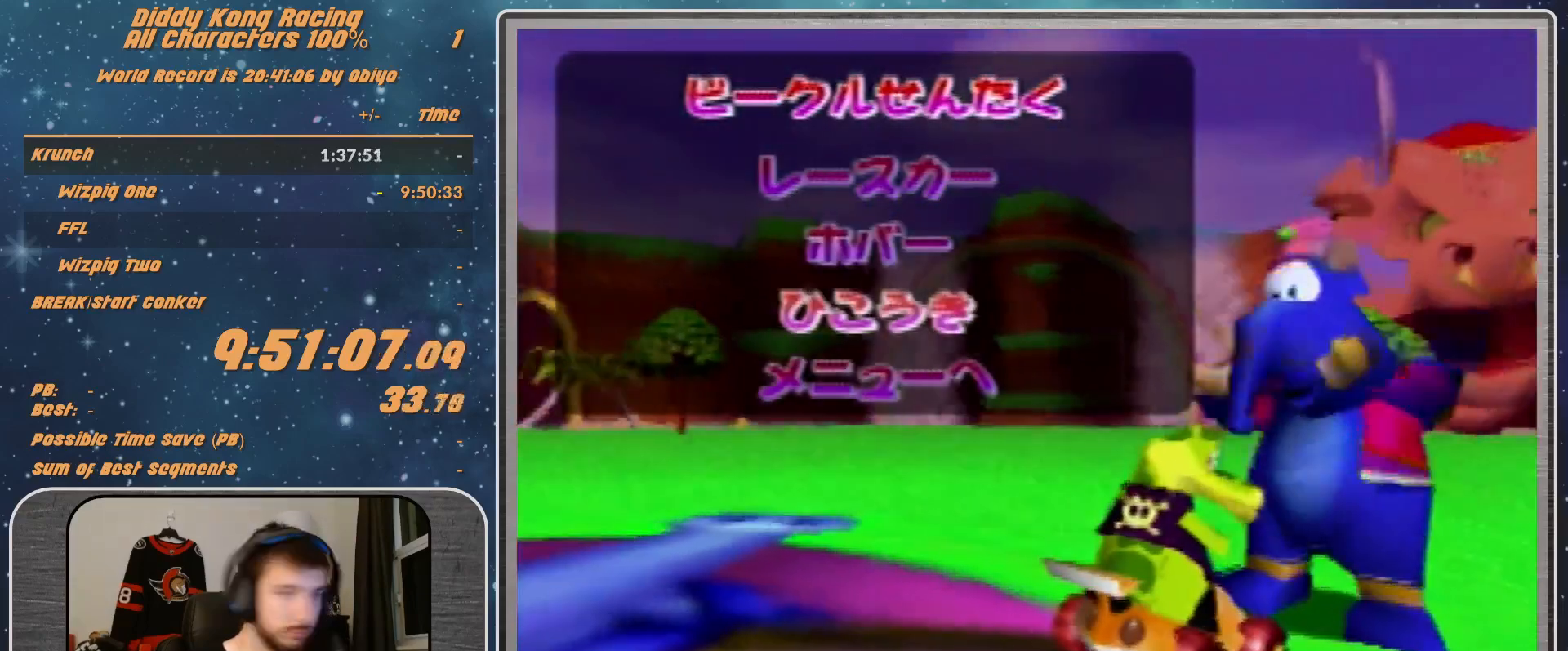
Gameplay with a controller (Nintendo layout); each line is a JSON object with the inputs held at the frame after it. "events" lists button and stick changes between this image and that frame as [ms after this image, input, new state], when the widget could be followed in between. Not read: L1 L3 R3.
{"buttons": [], "left_stick": "center", "events": []}
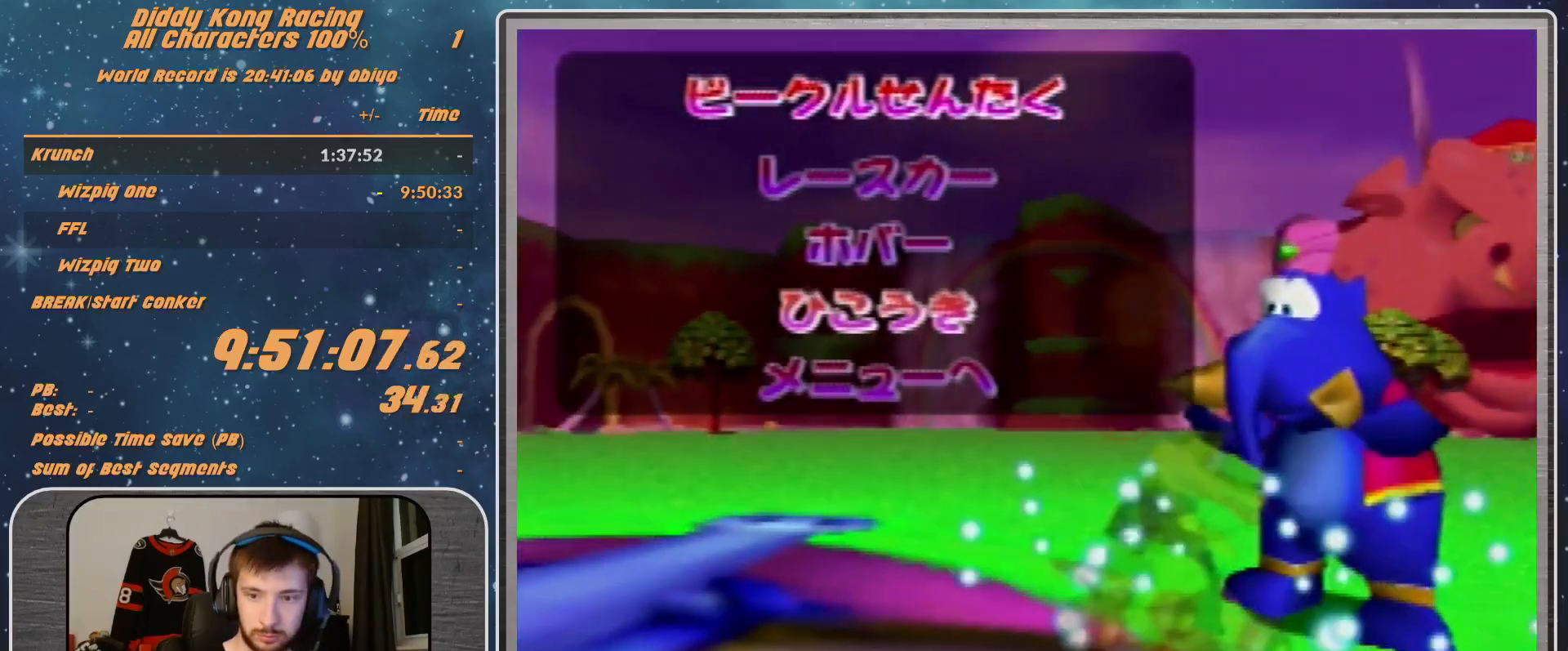
{"buttons": ["B"], "left_stick": "center", "events": [[333, "B", "down"], [400, "B", "up"], [467, "B", "down"]]}
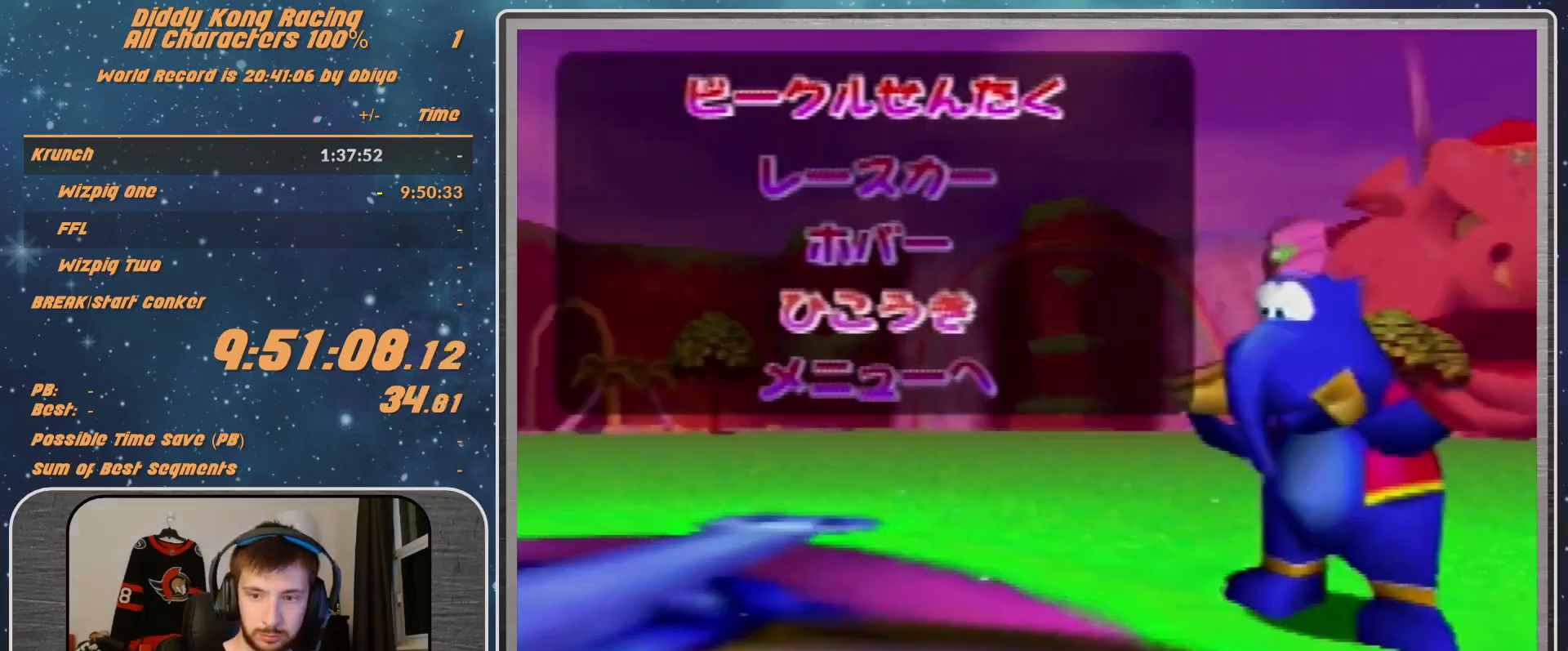
{"buttons": [], "left_stick": "center", "events": [[33, "B", "up"], [433, "B", "down"], [500, "B", "up"]]}
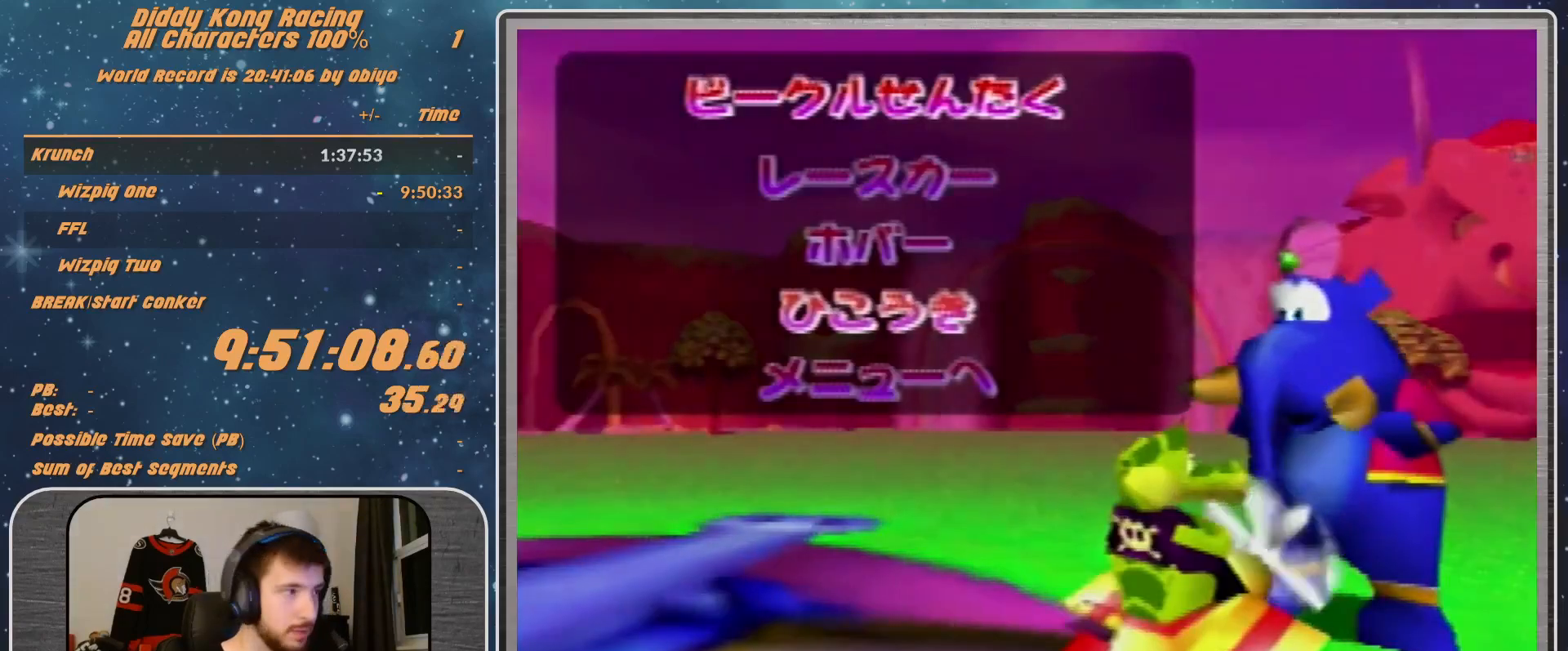
{"buttons": [], "left_stick": "center", "events": [[67, "B", "down"], [133, "B", "up"], [200, "B", "down"], [467, "B", "up"]]}
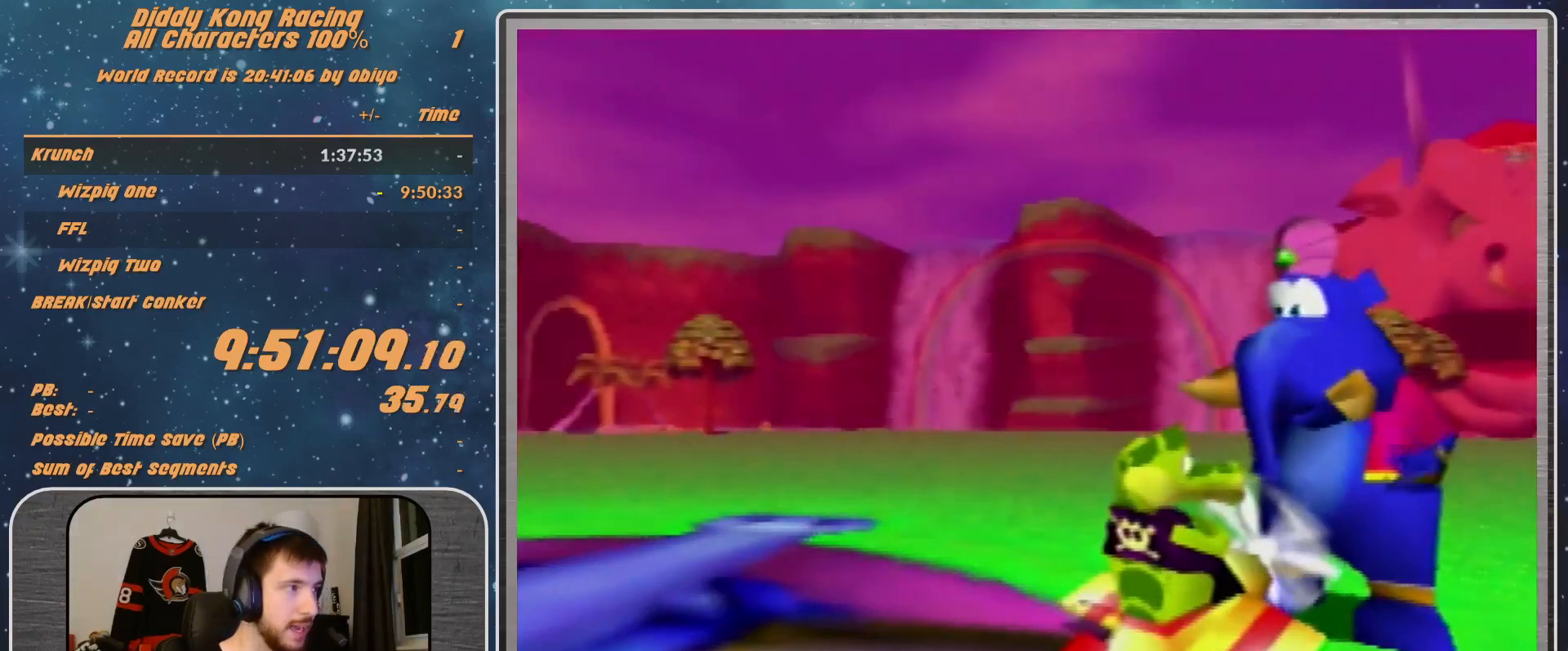
{"buttons": ["A"], "left_stick": "left", "events": [[133, "left_stick", "left"], [267, "A", "down"]]}
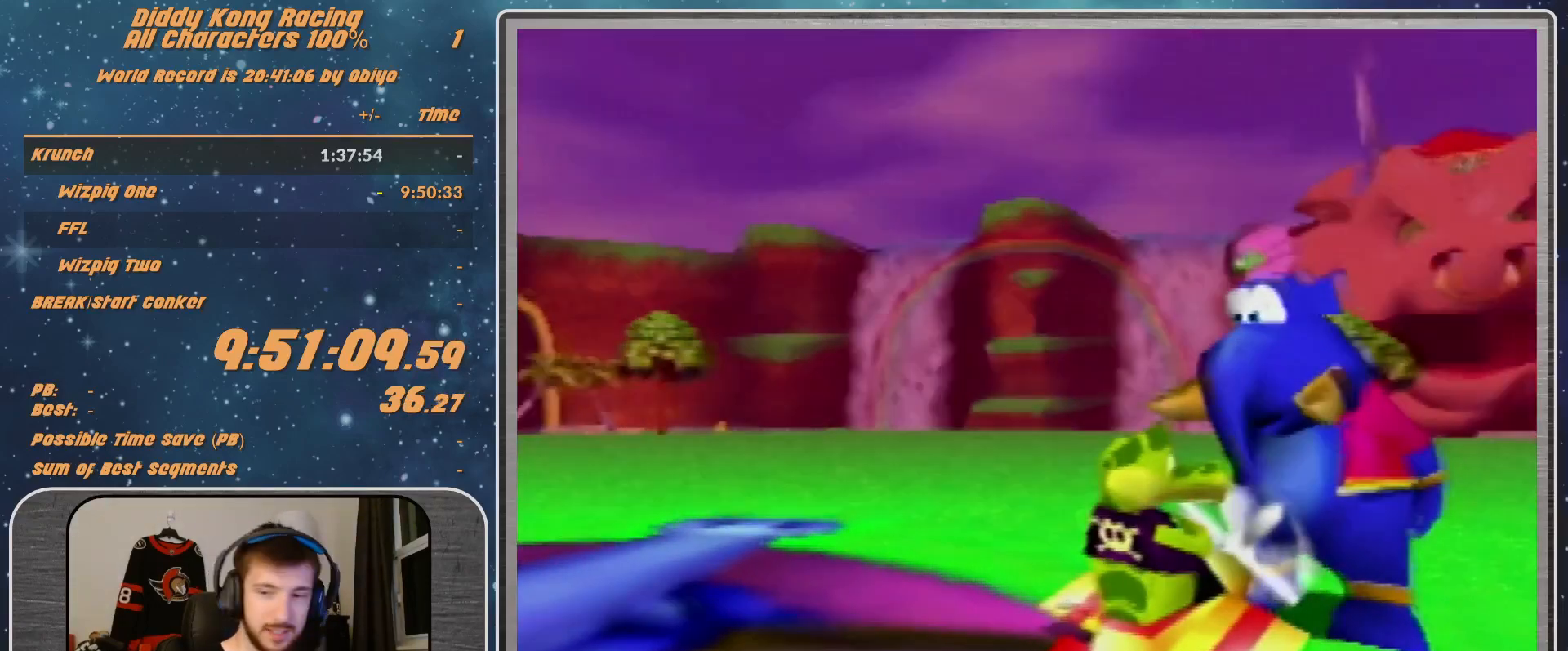
{"buttons": ["A"], "left_stick": "left", "events": []}
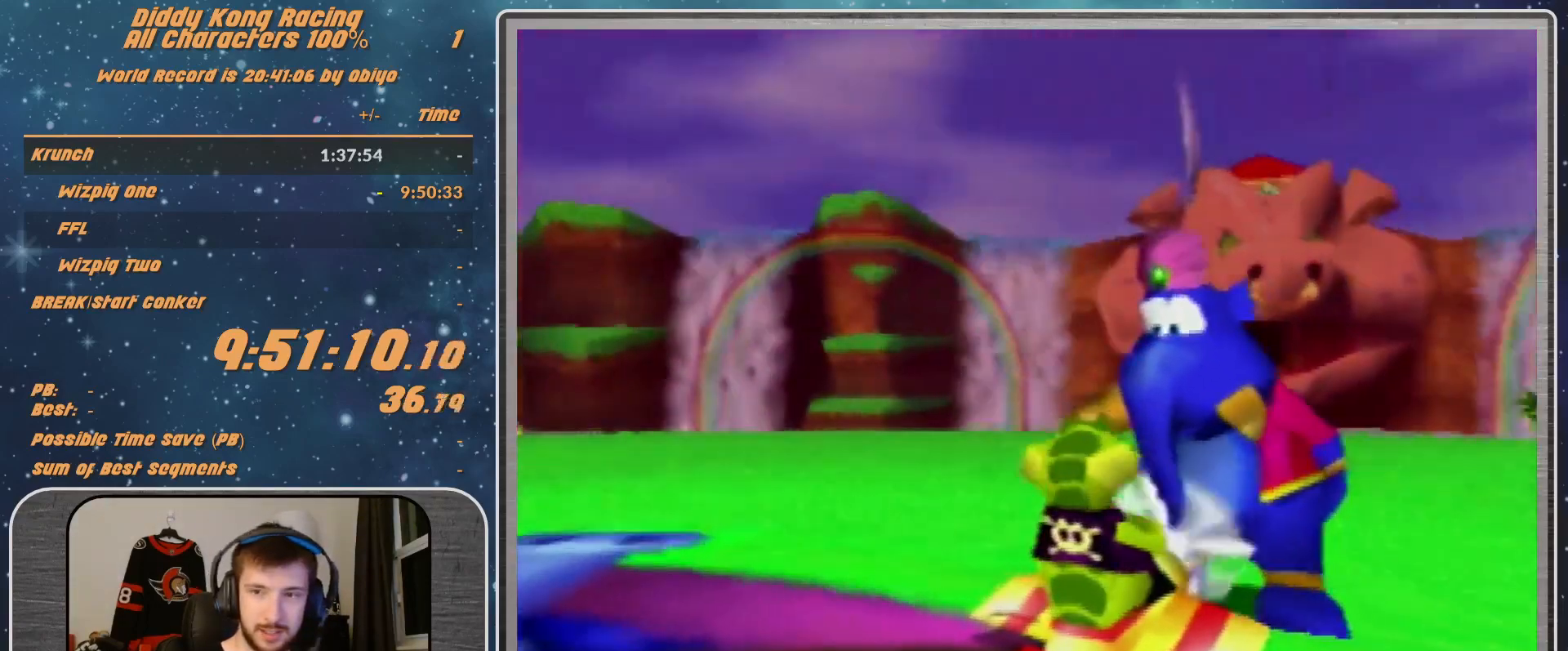
{"buttons": ["A"], "left_stick": "left", "events": []}
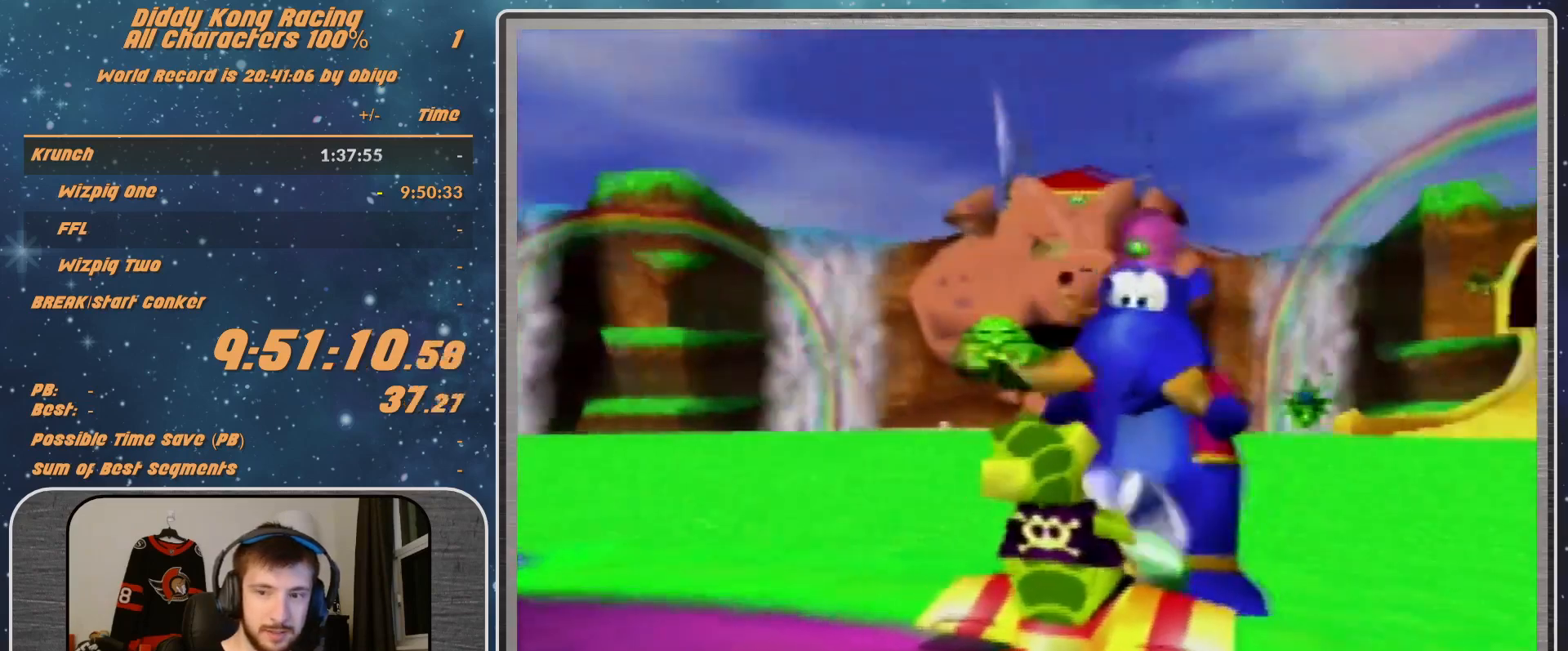
{"buttons": ["A"], "left_stick": "left", "events": []}
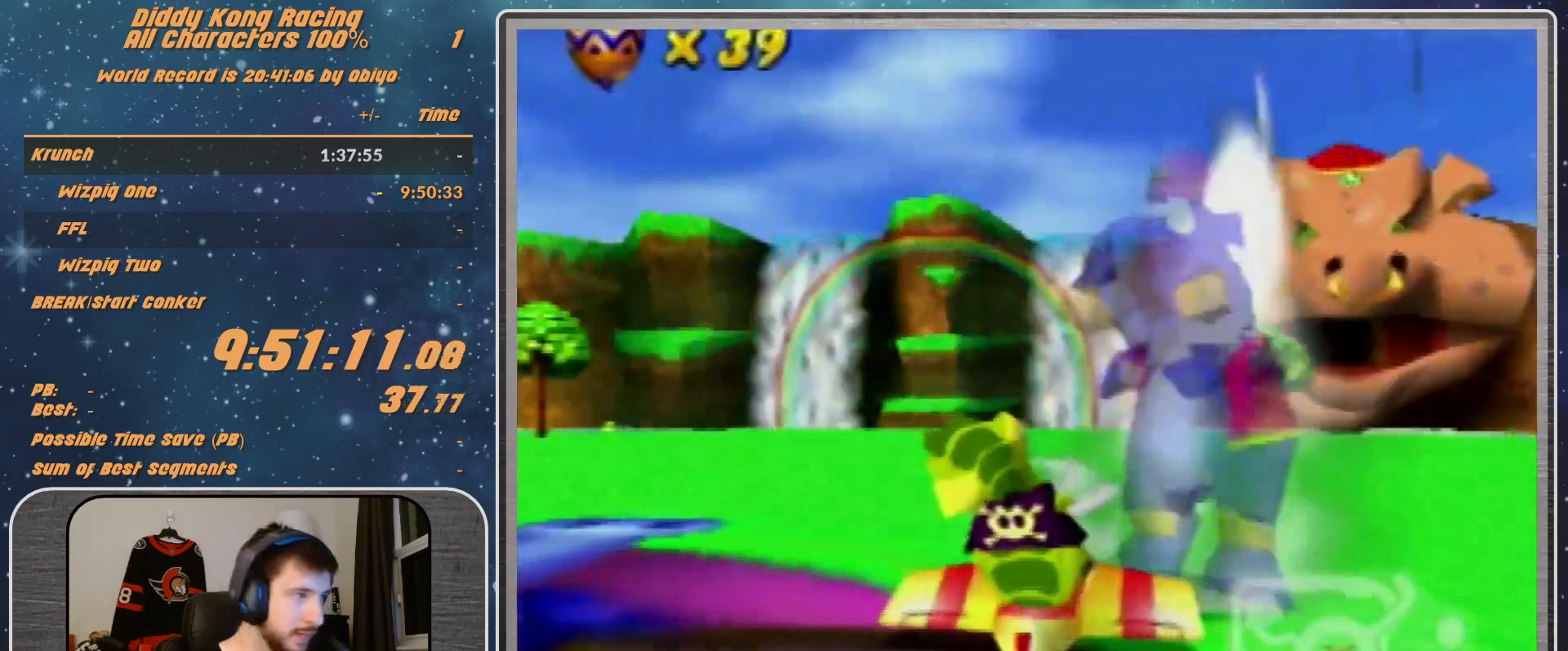
{"buttons": ["A"], "left_stick": "center", "events": [[400, "left_stick", "center"]]}
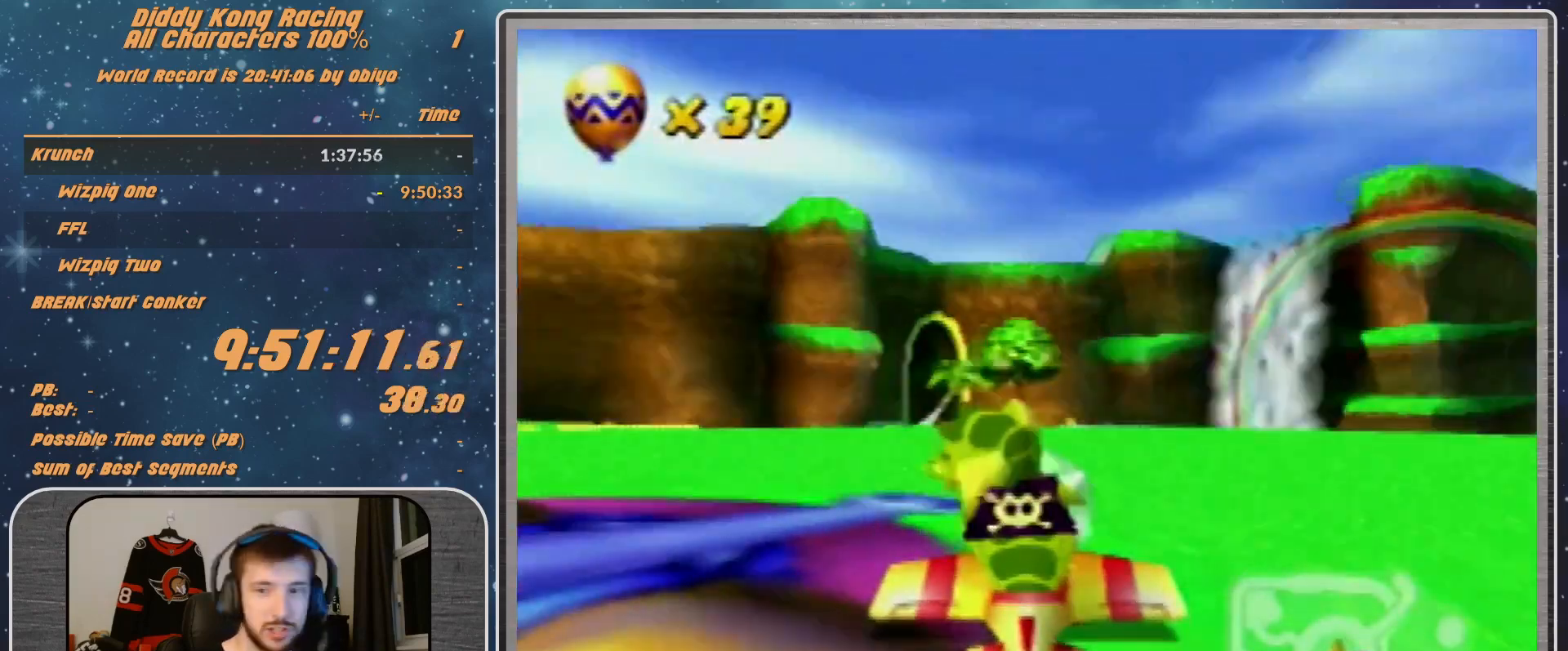
{"buttons": ["A", "R1"], "left_stick": "center", "events": [[267, "left_stick", "left"], [333, "R1", "down"], [333, "left_stick", "center"]]}
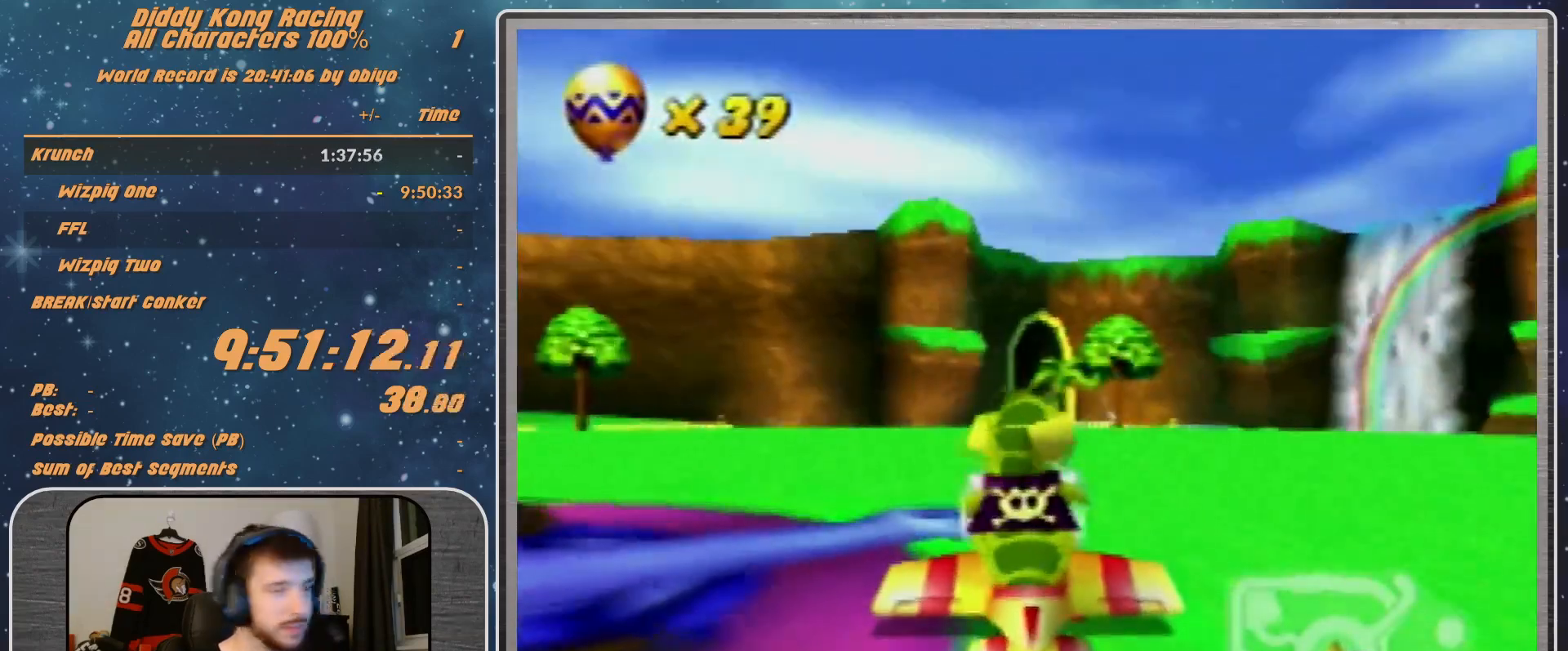
{"buttons": ["A", "R1"], "left_stick": "center", "events": [[167, "left_stick", "down-left"], [233, "left_stick", "center"], [333, "left_stick", "down-right"], [467, "left_stick", "center"]]}
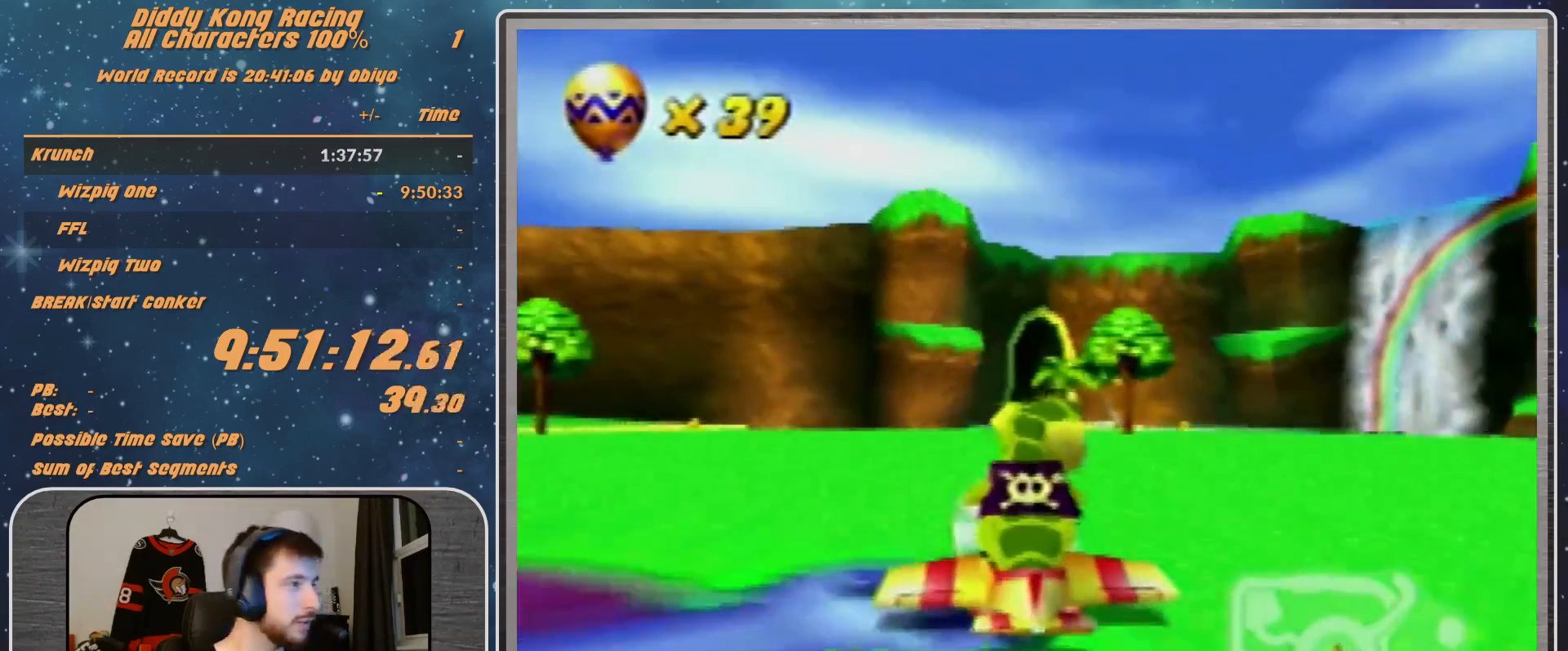
{"buttons": ["A", "R1"], "left_stick": "center", "events": [[333, "left_stick", "down-left"], [467, "left_stick", "center"]]}
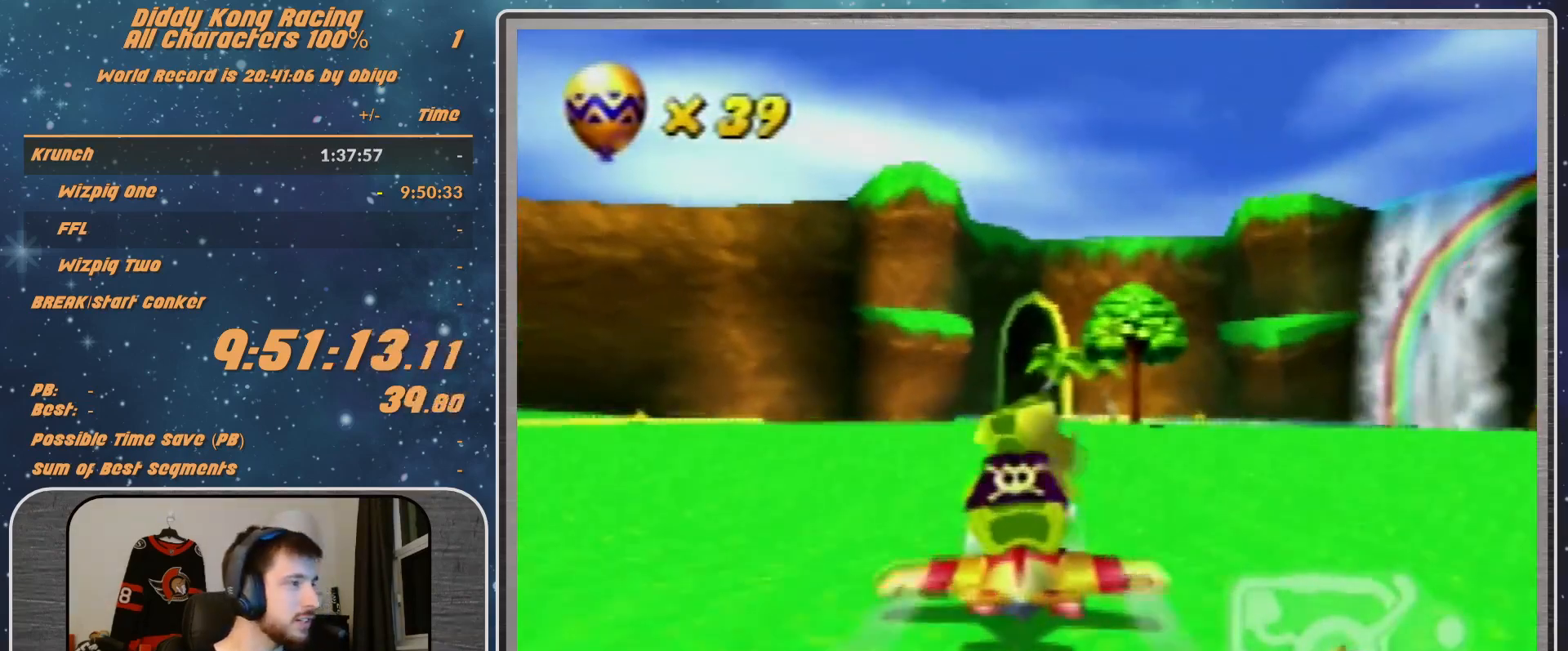
{"buttons": ["A", "R1"], "left_stick": "center", "events": []}
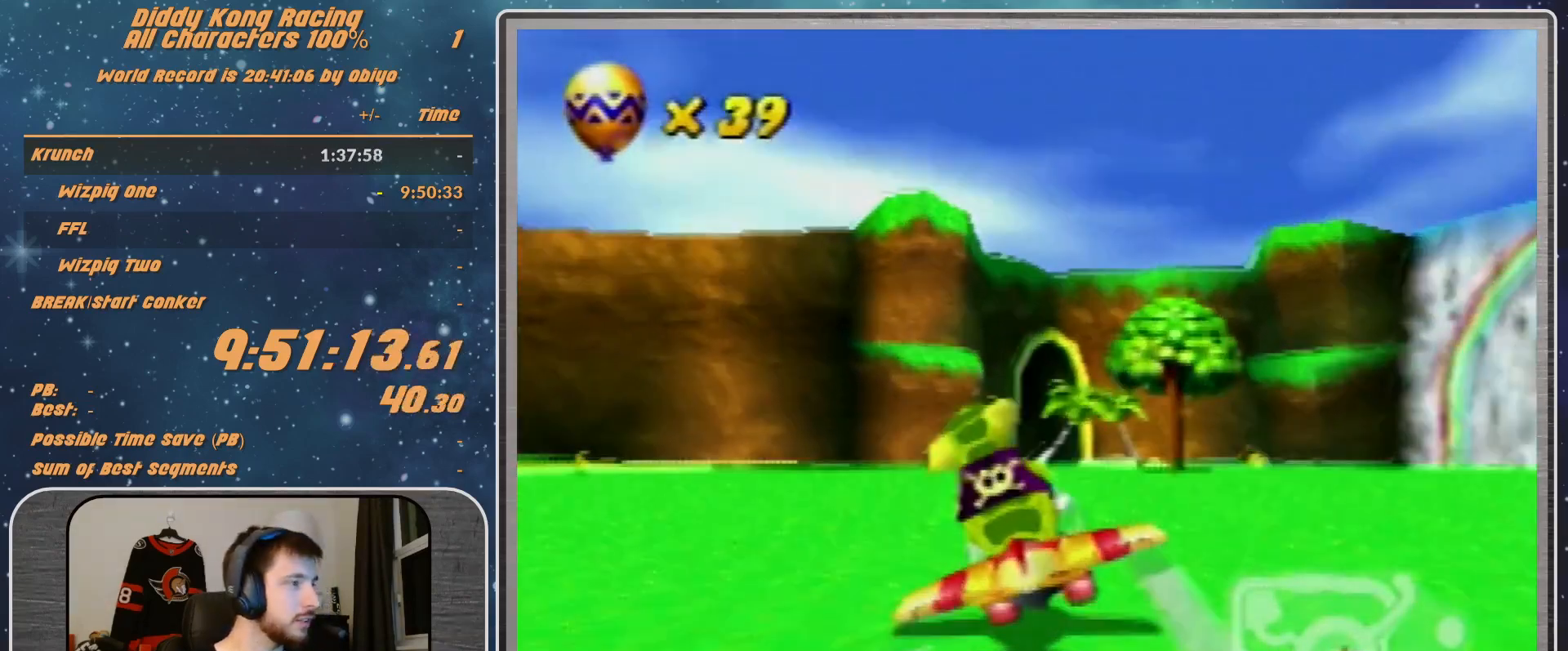
{"buttons": ["R1"], "left_stick": "right", "events": [[133, "A", "up"], [133, "R1", "up"], [233, "R1", "down"], [300, "left_stick", "right"], [333, "R1", "up"], [433, "R1", "down"]]}
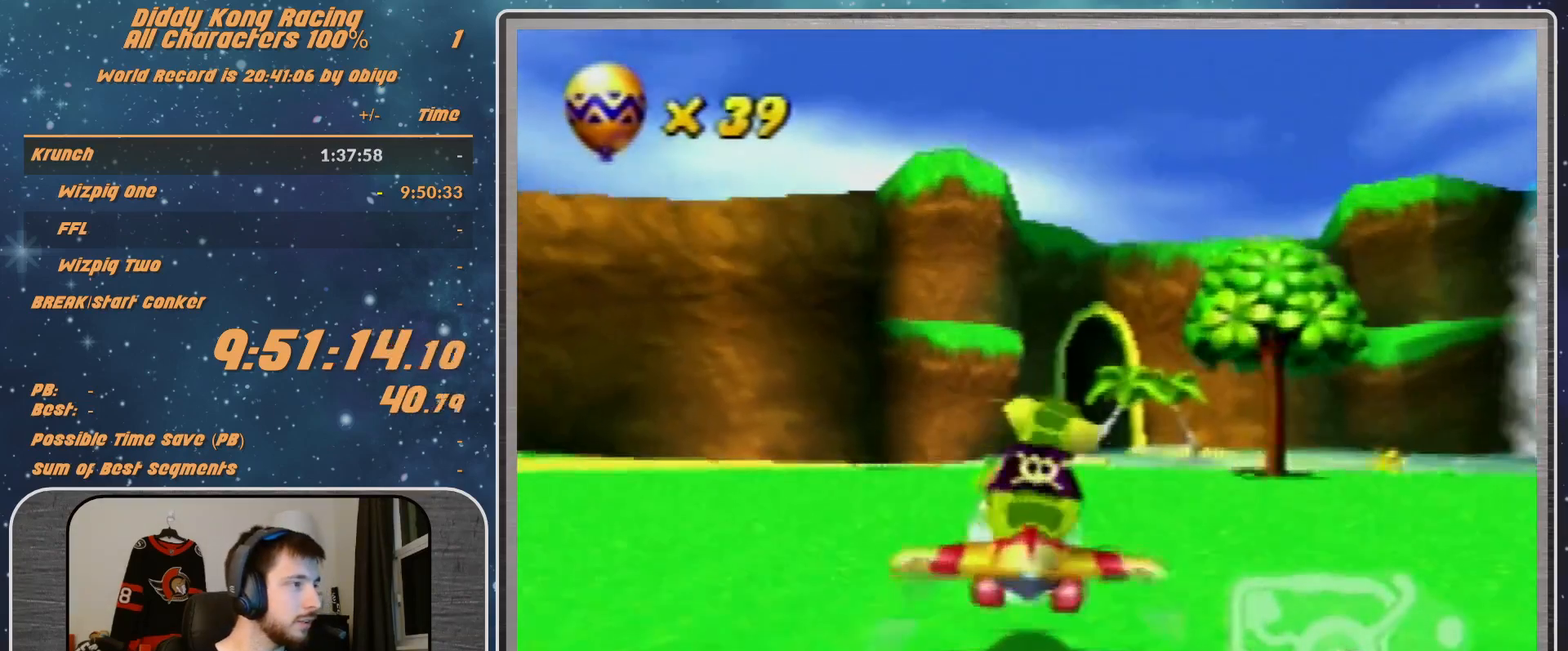
{"buttons": ["A", "R1"], "left_stick": "right", "events": [[67, "R1", "up"], [233, "R1", "down"], [300, "R1", "up"], [367, "R1", "down"], [433, "A", "down"]]}
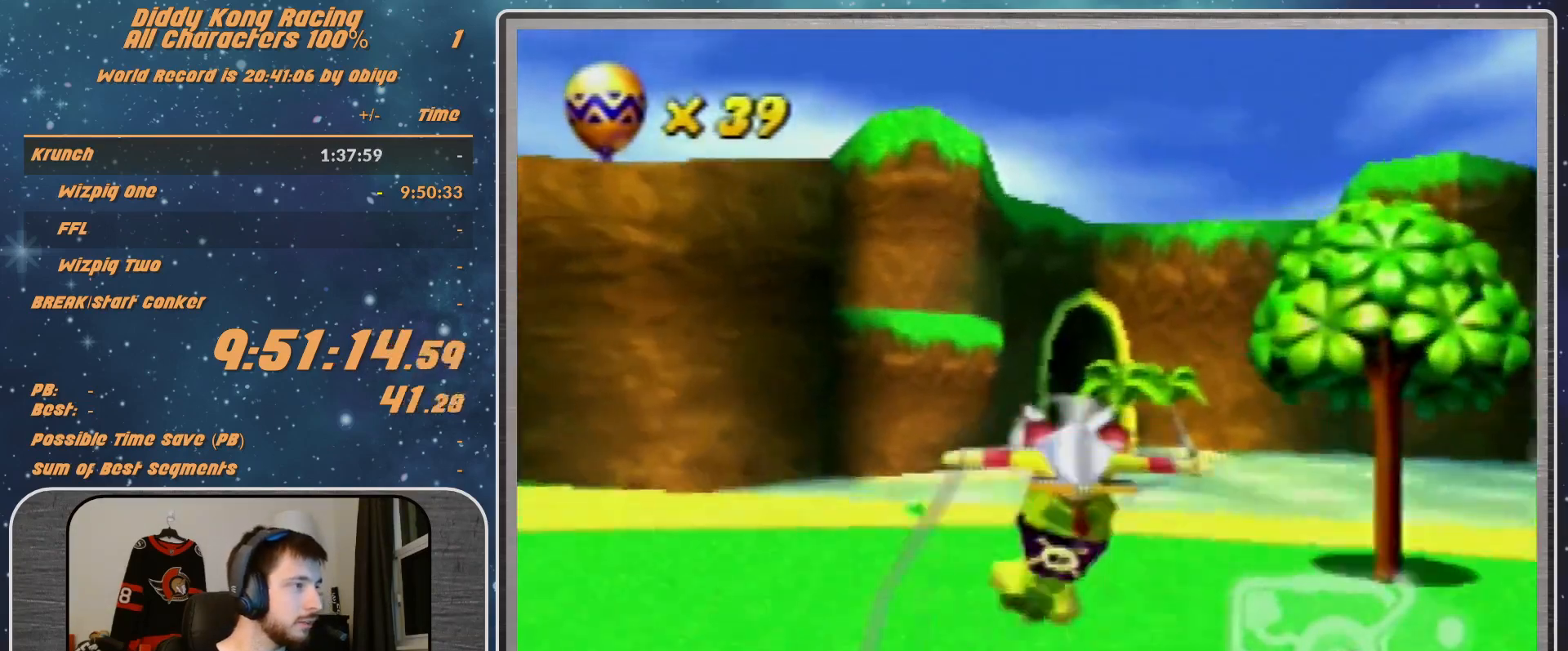
{"buttons": ["R1"], "left_stick": "center", "events": [[333, "A", "up"], [400, "left_stick", "center"]]}
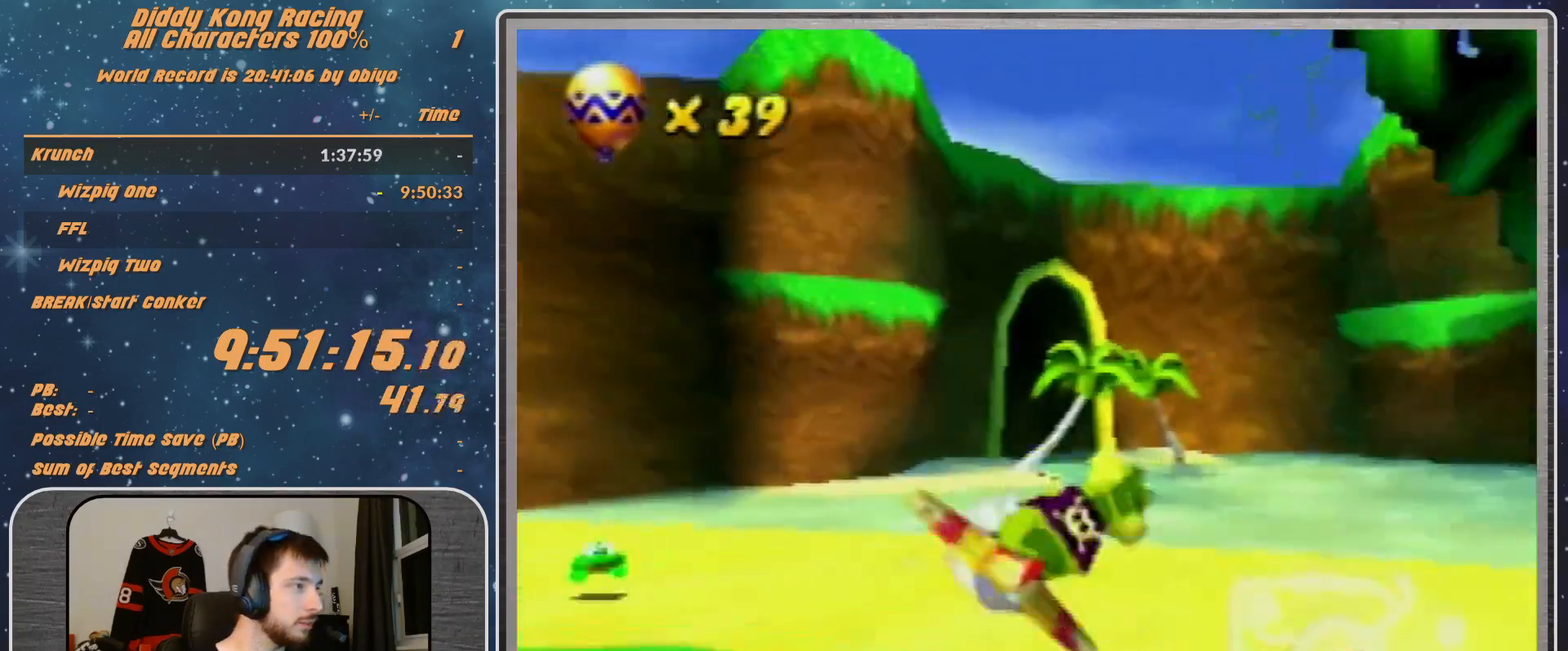
{"buttons": ["R1"], "left_stick": "left", "events": [[67, "left_stick", "left"]]}
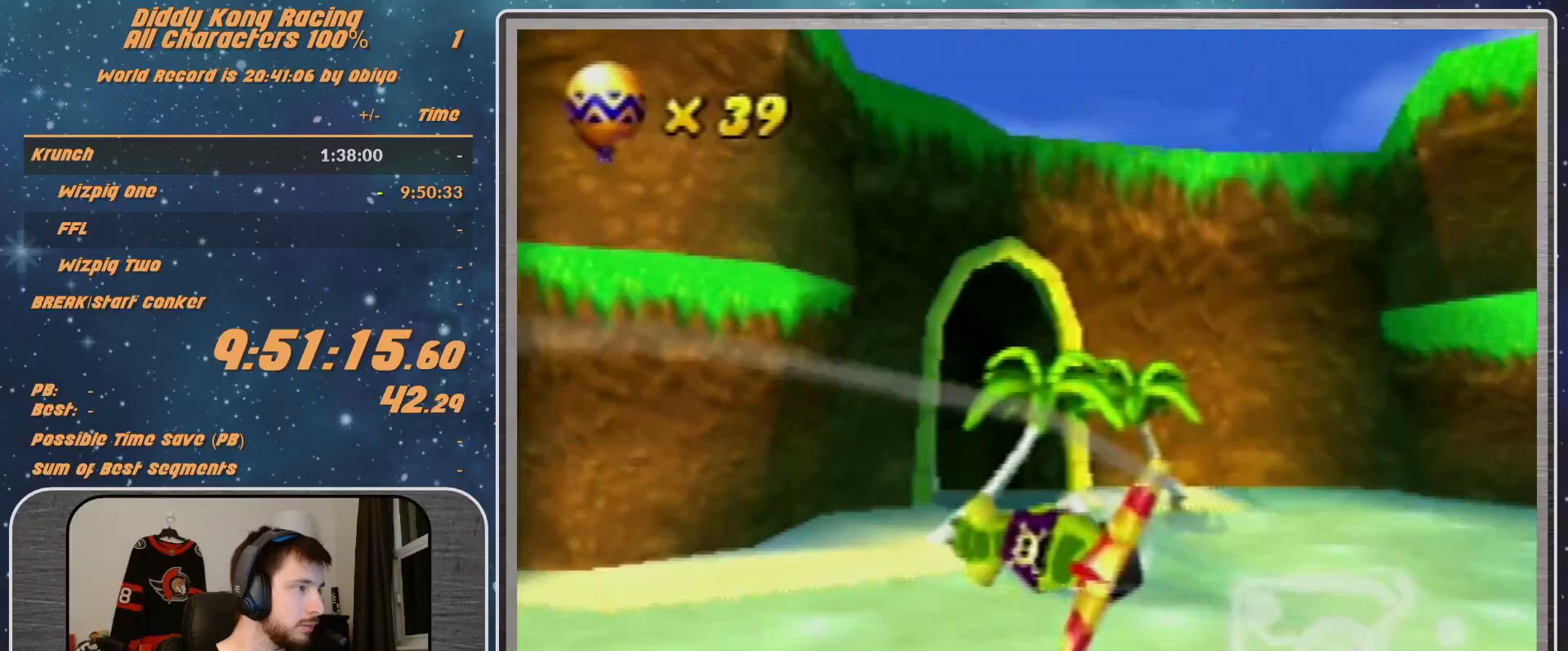
{"buttons": ["R1"], "left_stick": "left", "events": [[67, "R1", "up"], [233, "R1", "down"], [333, "R1", "up"], [433, "R1", "down"]]}
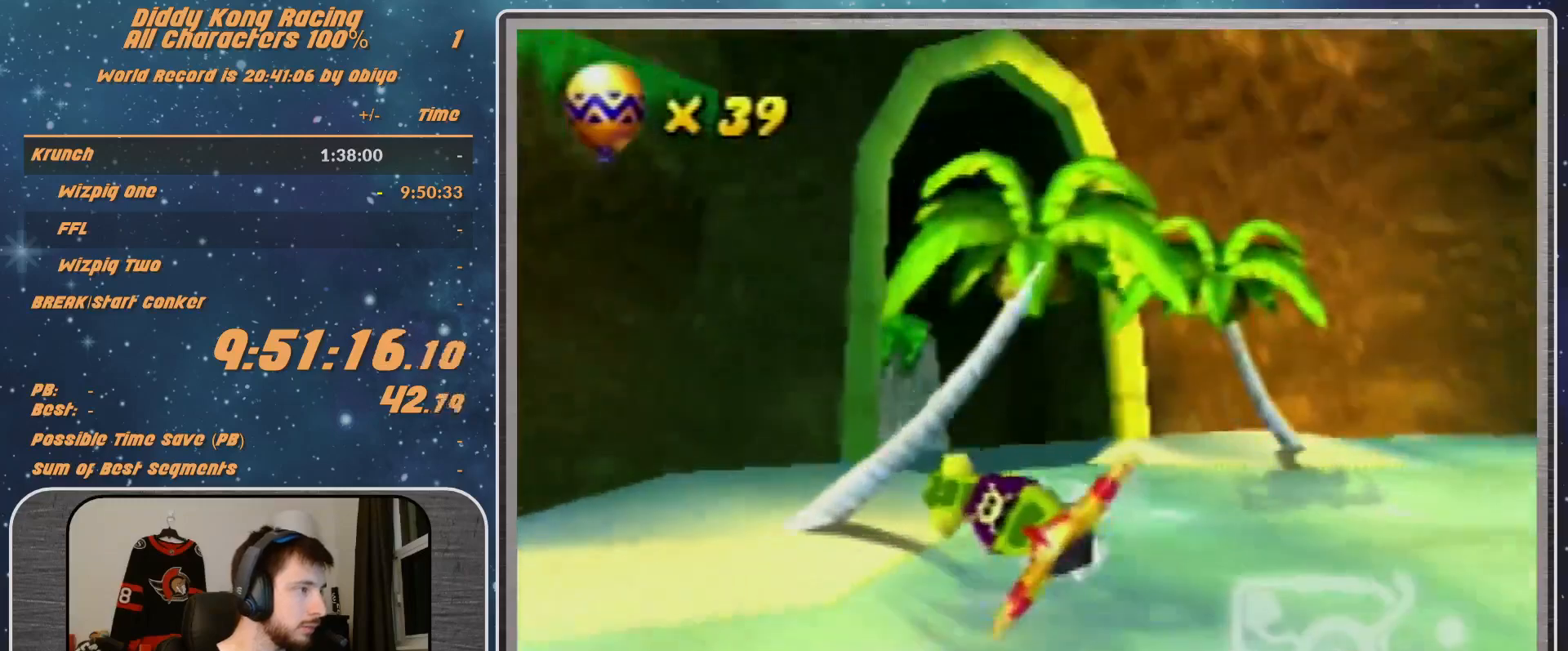
{"buttons": [], "left_stick": "up-left", "events": [[200, "left_stick", "up-left"], [400, "R1", "up"]]}
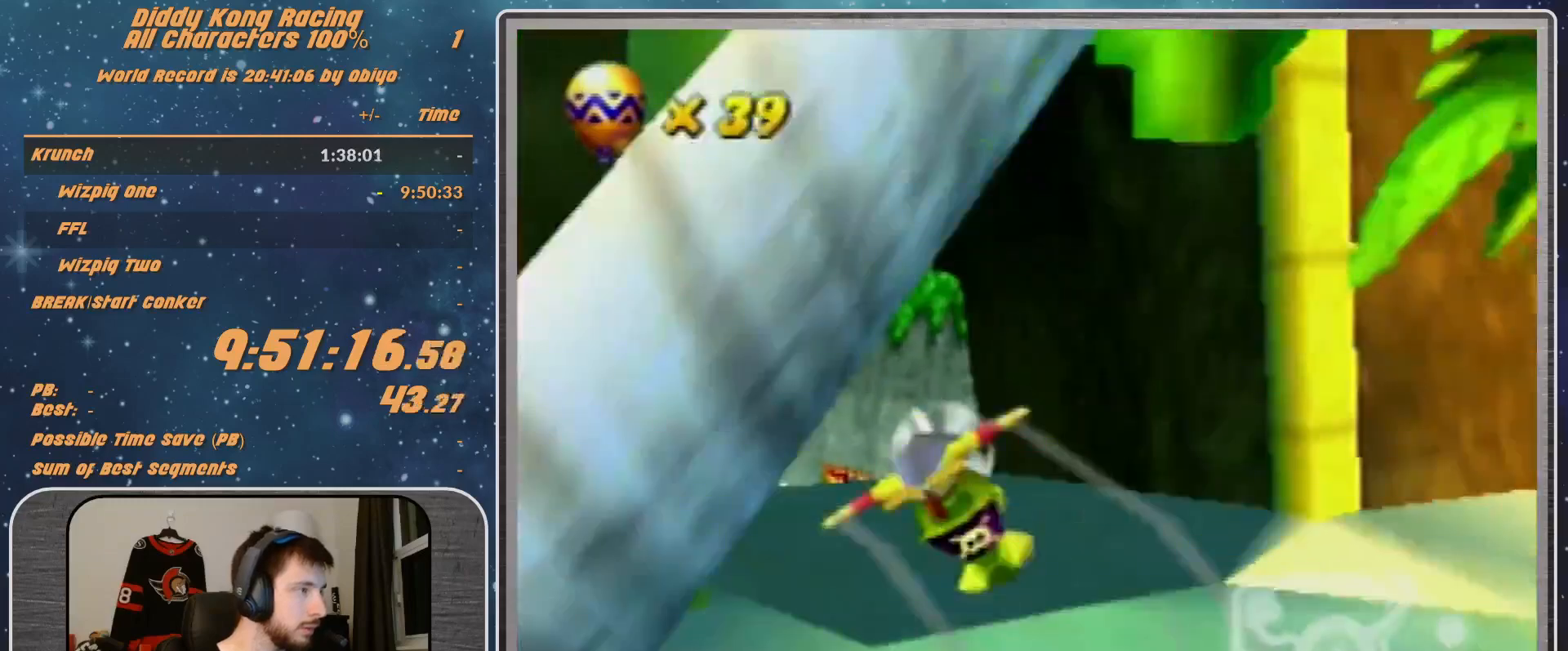
{"buttons": ["R1"], "left_stick": "left", "events": [[67, "R1", "down"], [67, "left_stick", "left"], [100, "R1", "up"], [333, "R1", "down"]]}
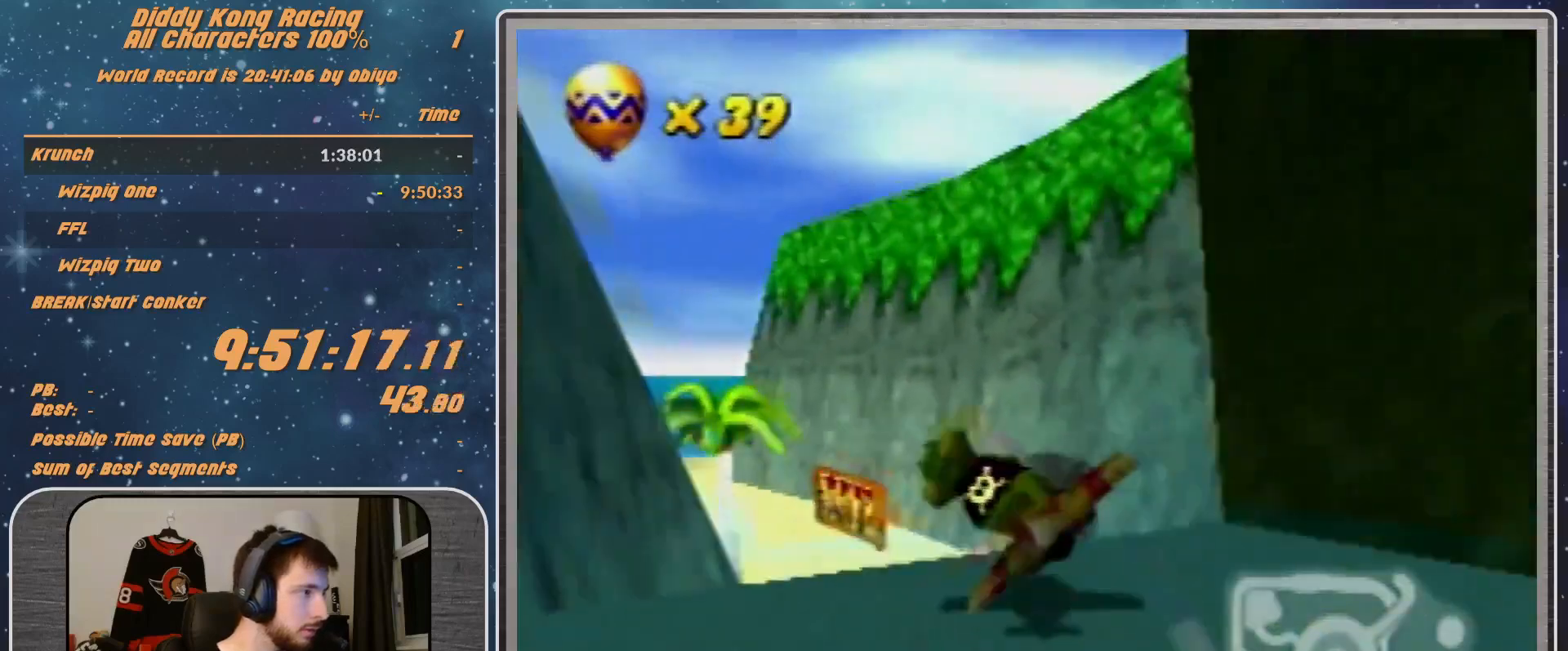
{"buttons": [], "left_stick": "center", "events": [[100, "left_stick", "up-left"], [500, "R1", "up"], [500, "left_stick", "center"]]}
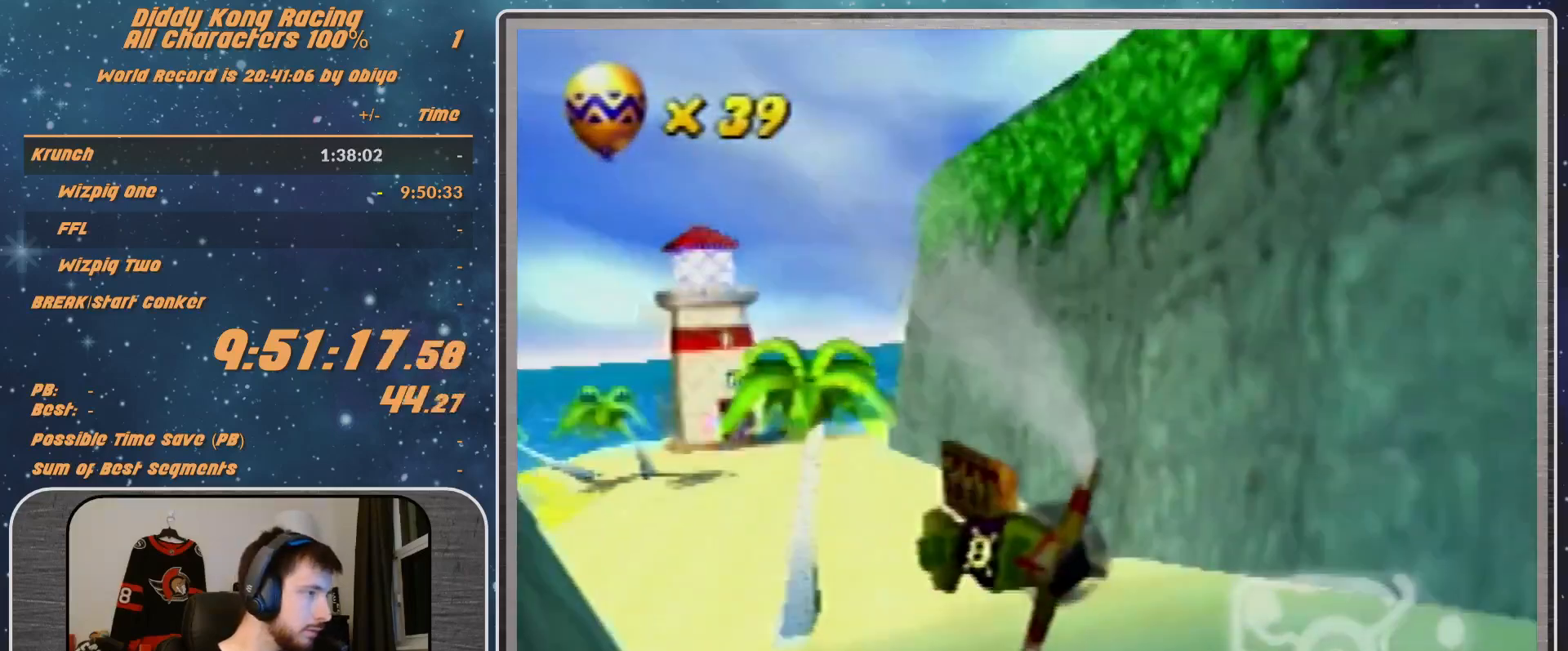
{"buttons": [], "left_stick": "right", "events": [[133, "left_stick", "up-left"], [167, "R1", "down"], [300, "R1", "up"], [467, "left_stick", "right"]]}
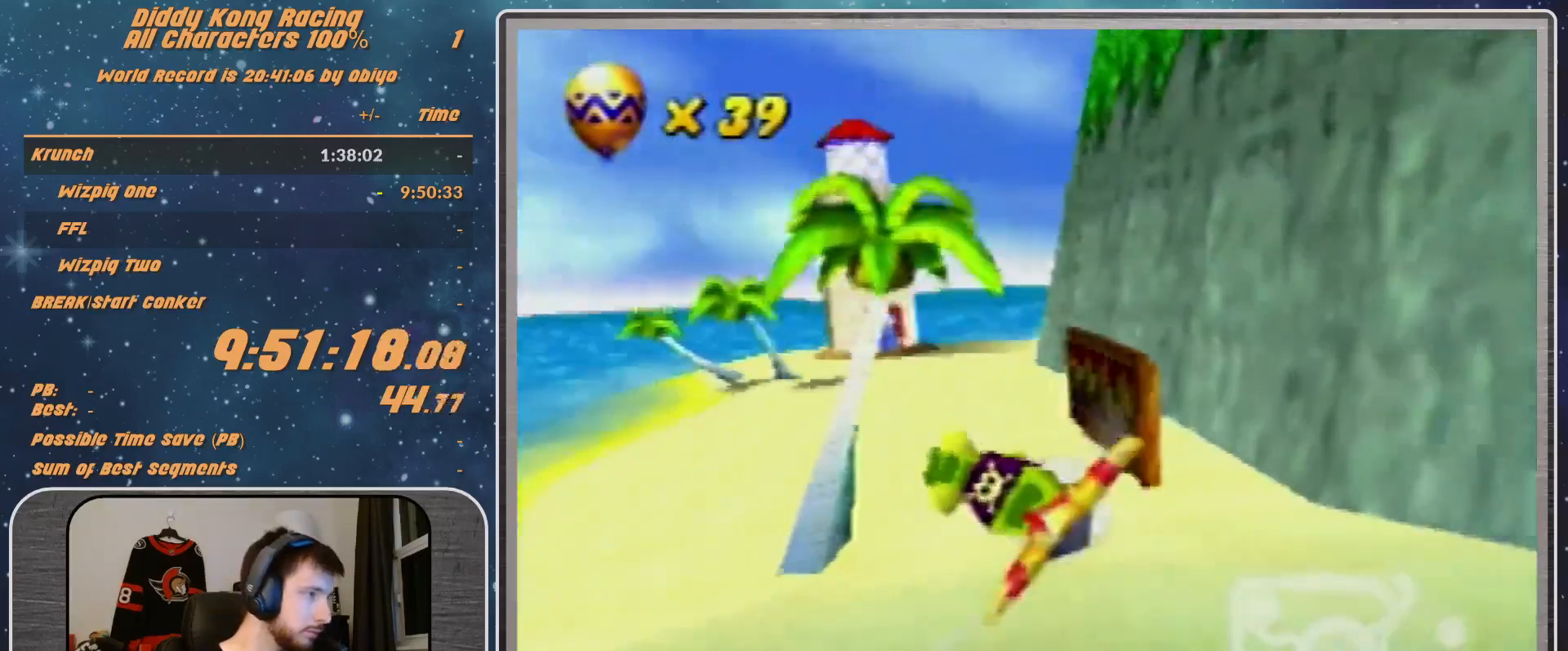
{"buttons": [], "left_stick": "up-right", "events": [[67, "R1", "down"], [67, "left_stick", "up-right"], [267, "R1", "up"]]}
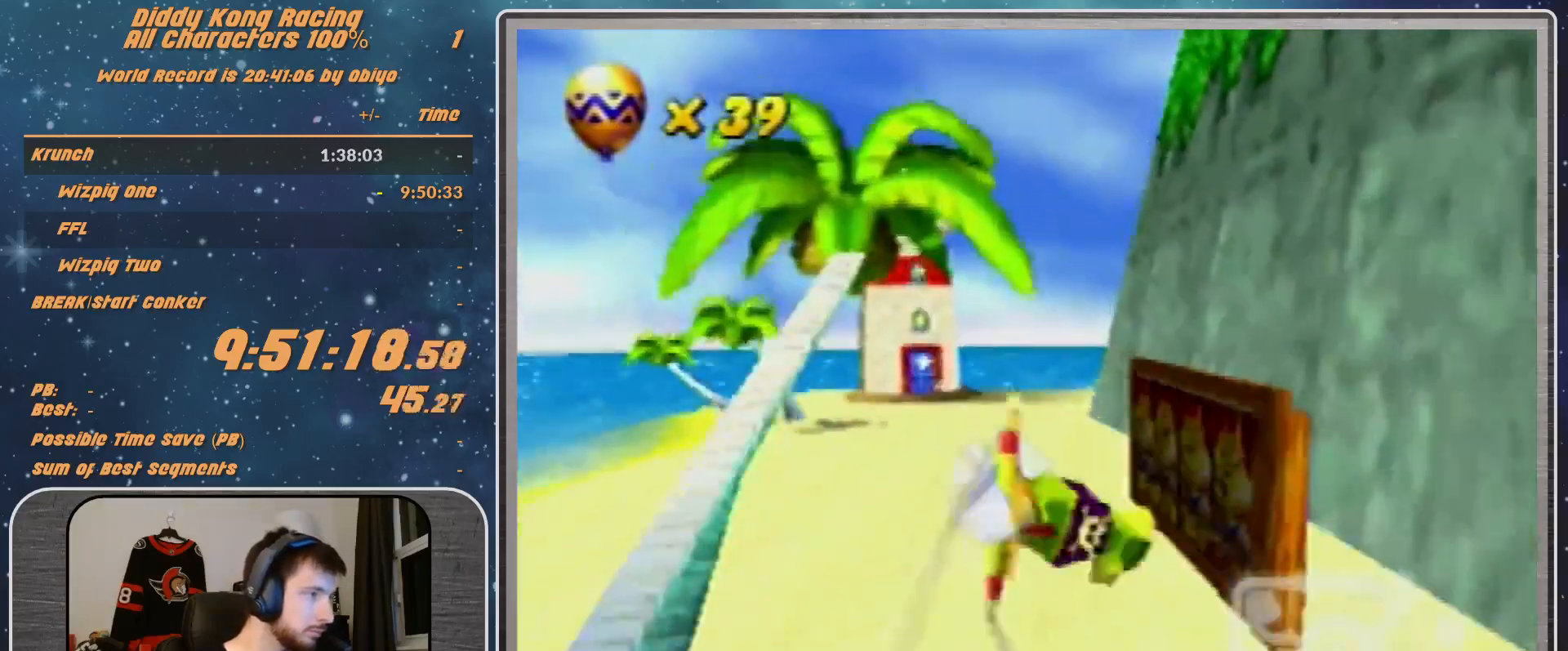
{"buttons": [], "left_stick": "center", "events": [[100, "Z", "down"], [133, "Z", "up"], [267, "Z", "down"], [267, "left_stick", "center"], [300, "Z", "up"], [400, "Z", "down"], [467, "Z", "up"]]}